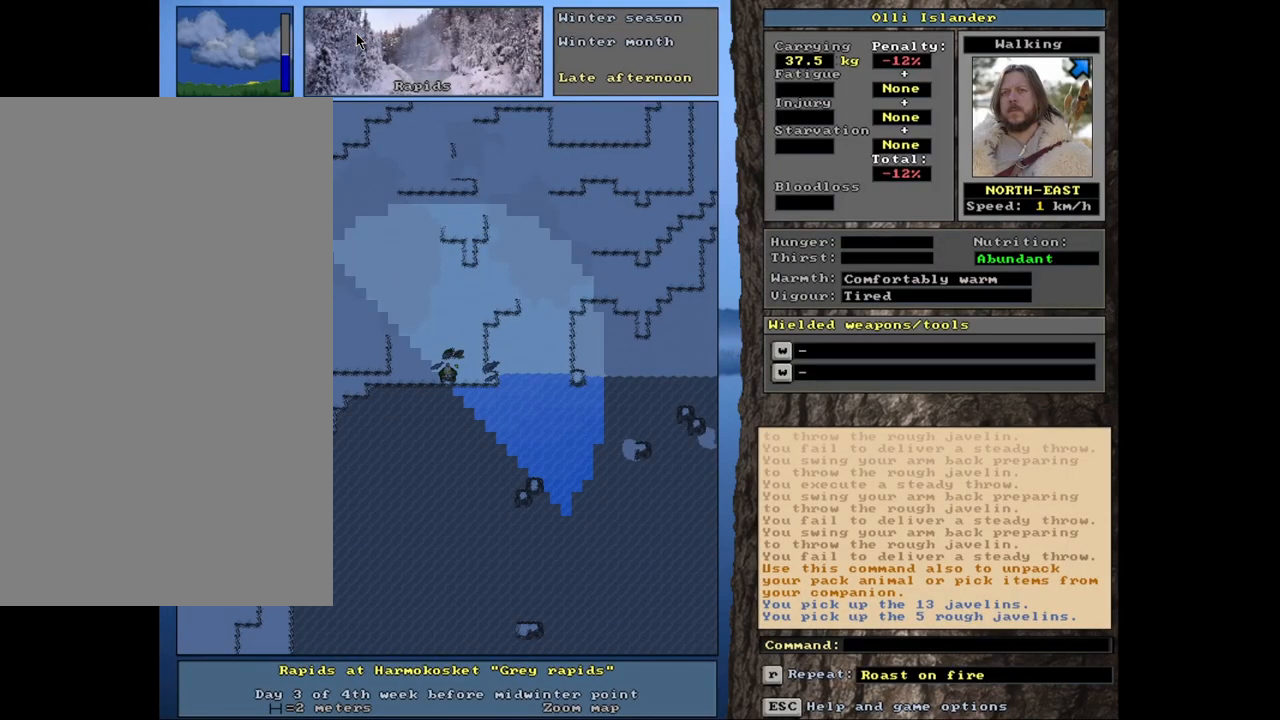
Gameplay with keyboard and mouse; each line is a JSON object with the keys and mouse buttons held at the frame after it. "events" lists presses ("down") and releases ("up") of ".", "/", "0", "1", "2", "3", "4", "5", "6", "7", "8", "9", "a", "alt_l", "alt_r", "b", "backslash", "backspace", "c", "caps_lock", "comma", "ctrl_l", "ctrl_r", "d", "down", "e", "equals", "escape", "f", "f1", "f10", "f11", "f12", "f2", "f3", "f4", "f5", "f6", "f7", "f8", "f9", "g", "h", "i", "j", "k", "l", "lbracket", "left", "m", "minus", "n", "num0", "num1", "num2", "num3", "num4", "num5", "num6", "num7", "num8", "num9", "o", "p", "q", "quote", "r", "rbracket", "return", "right", "s", "semicolon", "shift_l", "shift_r", "space", "super", "t", "tab", "tilde", "u", "up", "v", "w", "x", "y", "z", "mouse_left", "mouse_wheel", "mouse_right", "mouse_mb4" and "mouse_mb5" between this image and that frame as [ms after this image, input, new state], when the widget could be followed in between. "mouse_left", "mouse_wheel", "mouse_right", "mouse_mb4", "mouse_mb5" = the "left", "wheel", "right", "mb4", "mb5" buttons of the "mouse" list. No other keys are recorded. "wheel" means that the mouse wheel is clicked or scrolled. Mouse movement is not recorded. Not read: other_keys.
{"keys": [], "mouse": [], "events": [[50, "t", "down"], [150, "t", "up"]]}
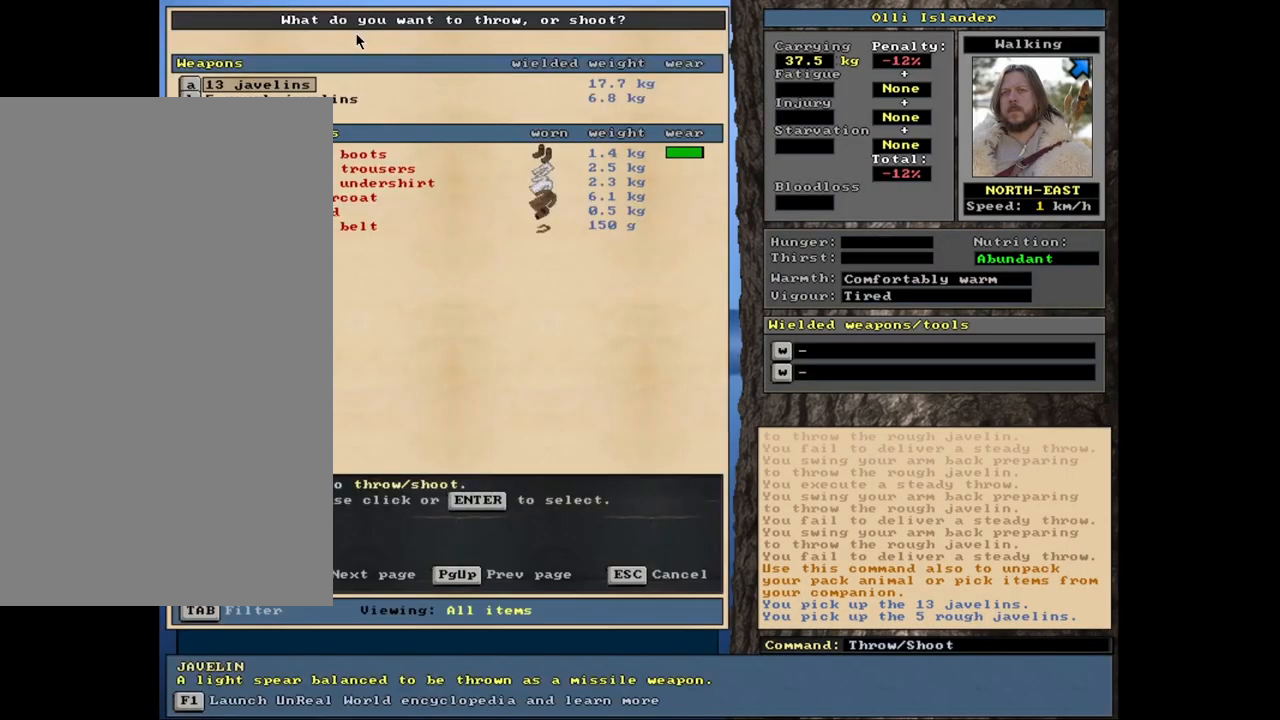
{"keys": [], "mouse": [], "events": []}
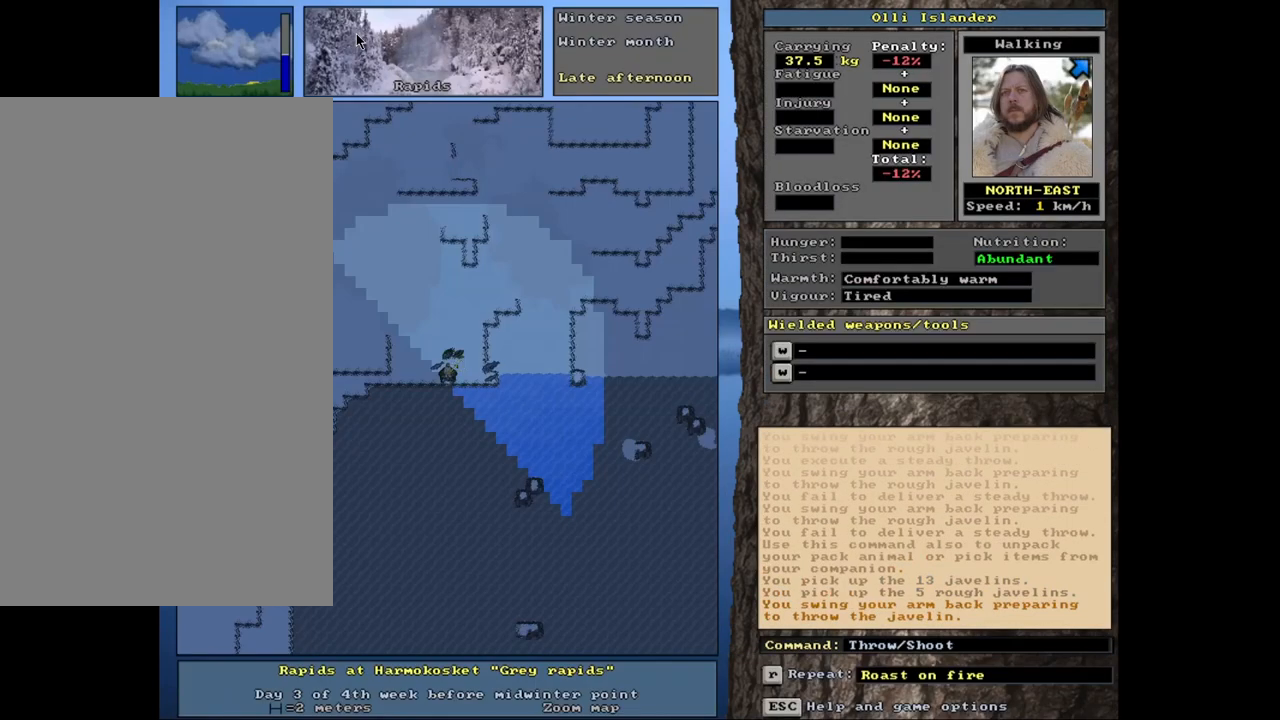
{"keys": [], "mouse": [], "events": [[333, "t", "down"], [450, "t", "up"]]}
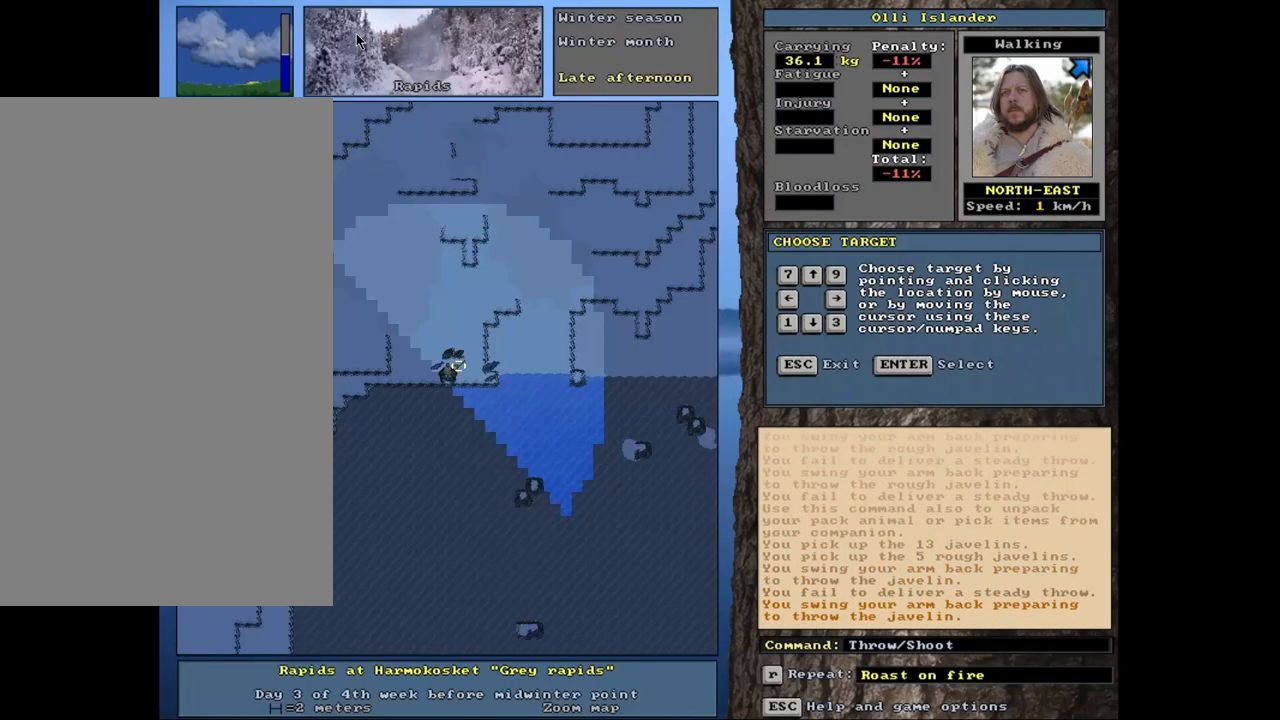
{"keys": [], "mouse": [], "events": [[350, "t", "down"], [467, "t", "up"]]}
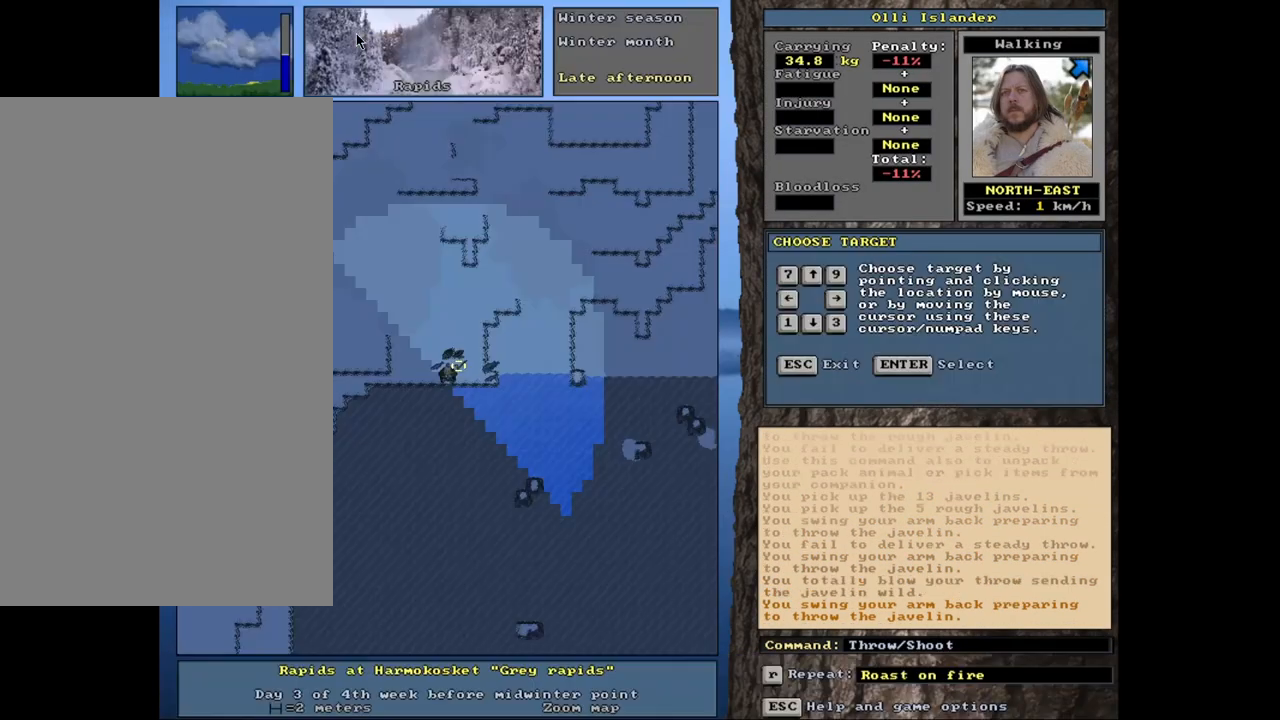
{"keys": ["t"], "mouse": [], "events": [[383, "t", "down"]]}
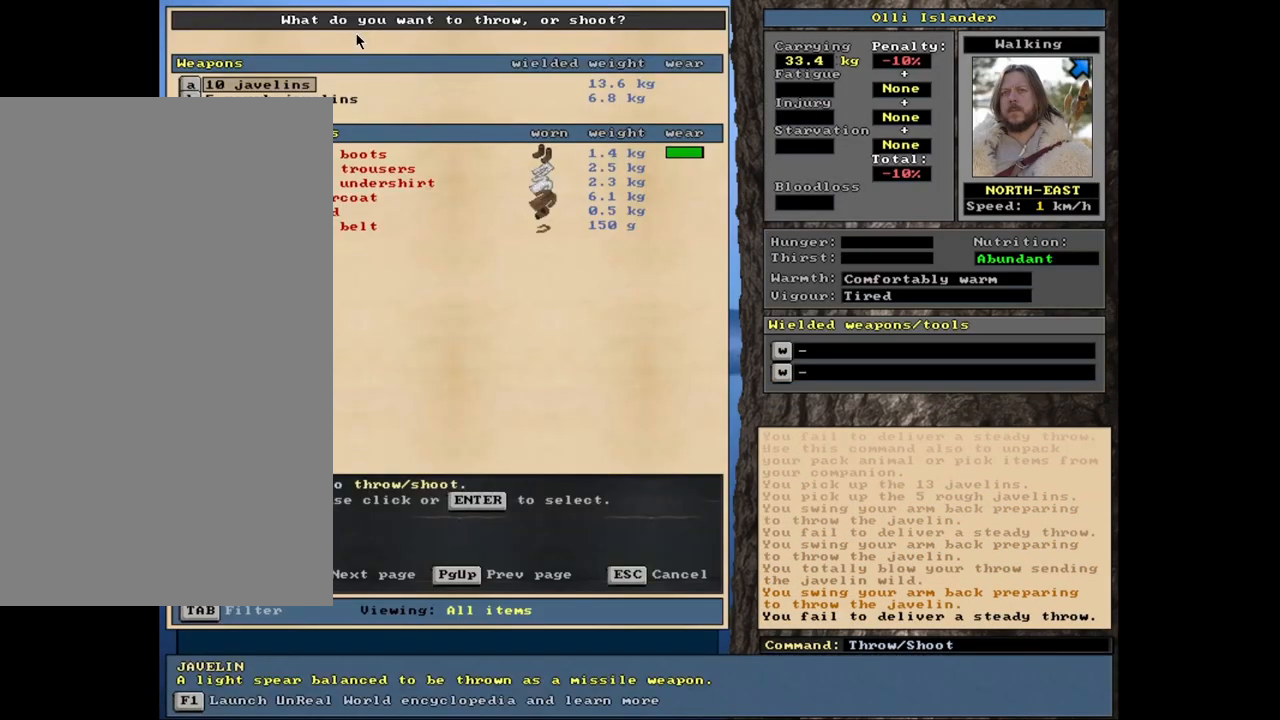
{"keys": [], "mouse": [], "events": [[33, "t", "up"], [383, "t", "down"], [483, "t", "up"]]}
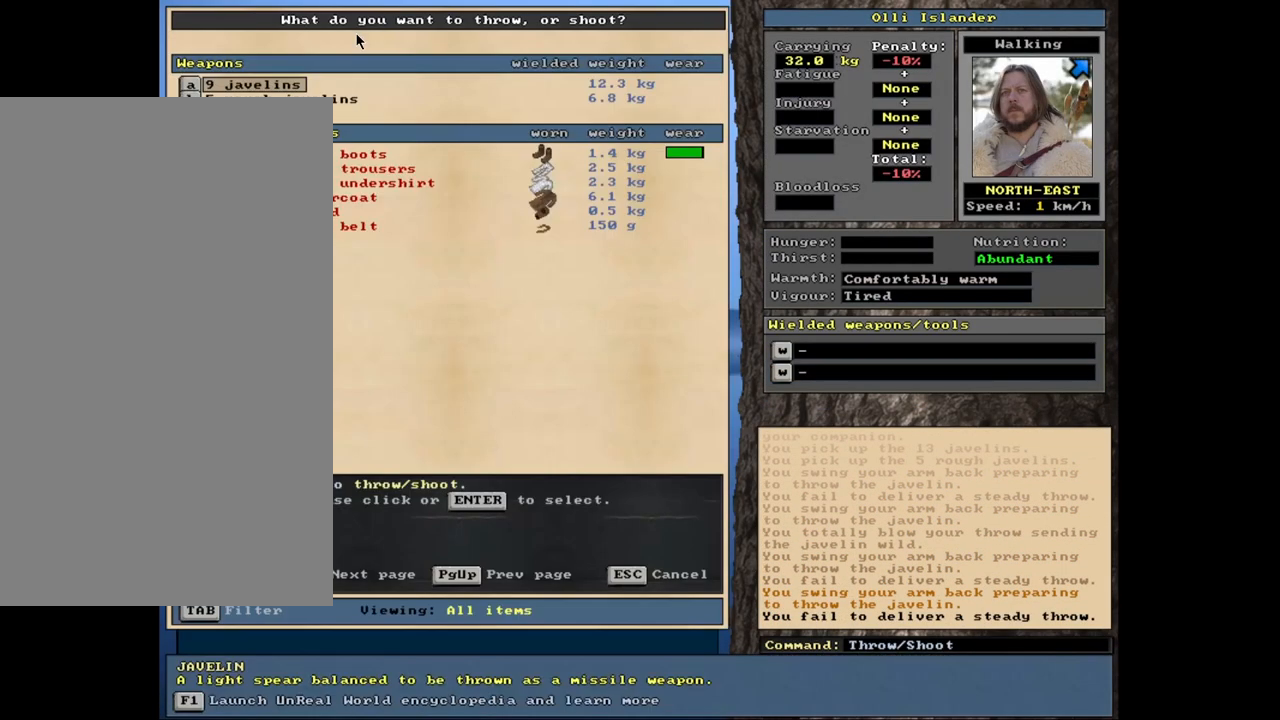
{"keys": [], "mouse": [], "events": [[417, "t", "down"], [500, "t", "up"]]}
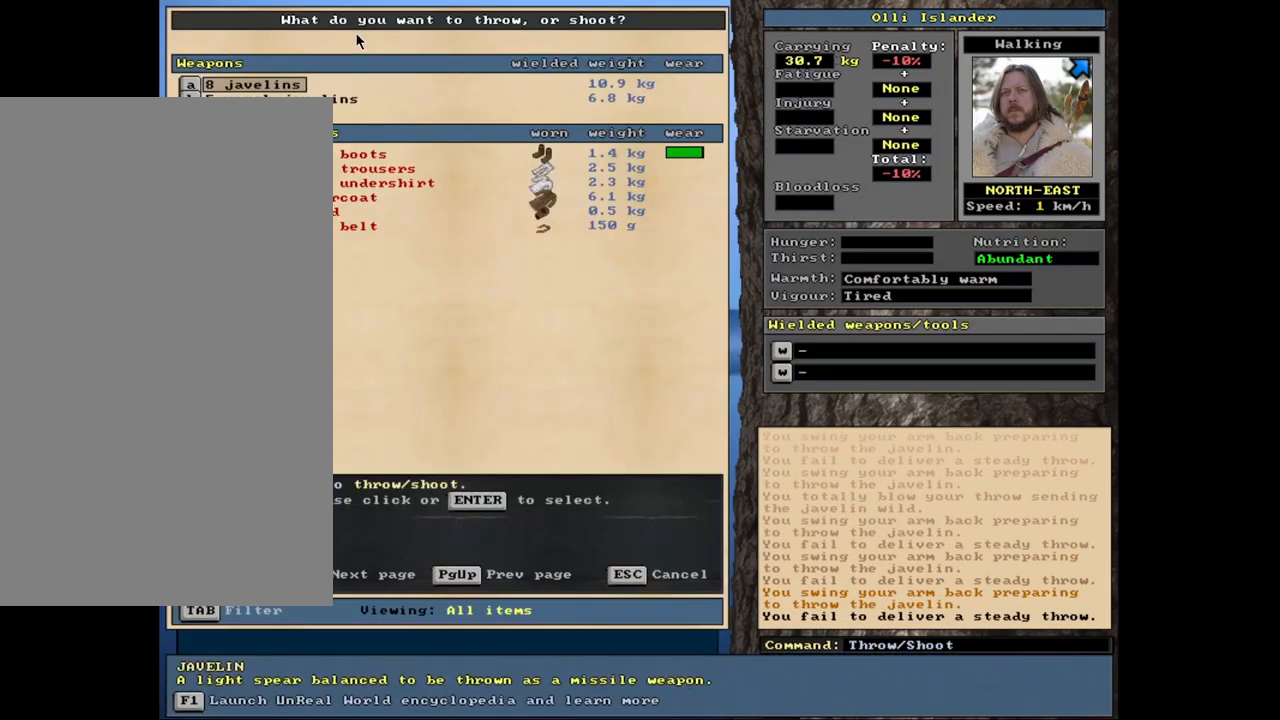
{"keys": ["t"], "mouse": [], "events": [[500, "t", "down"]]}
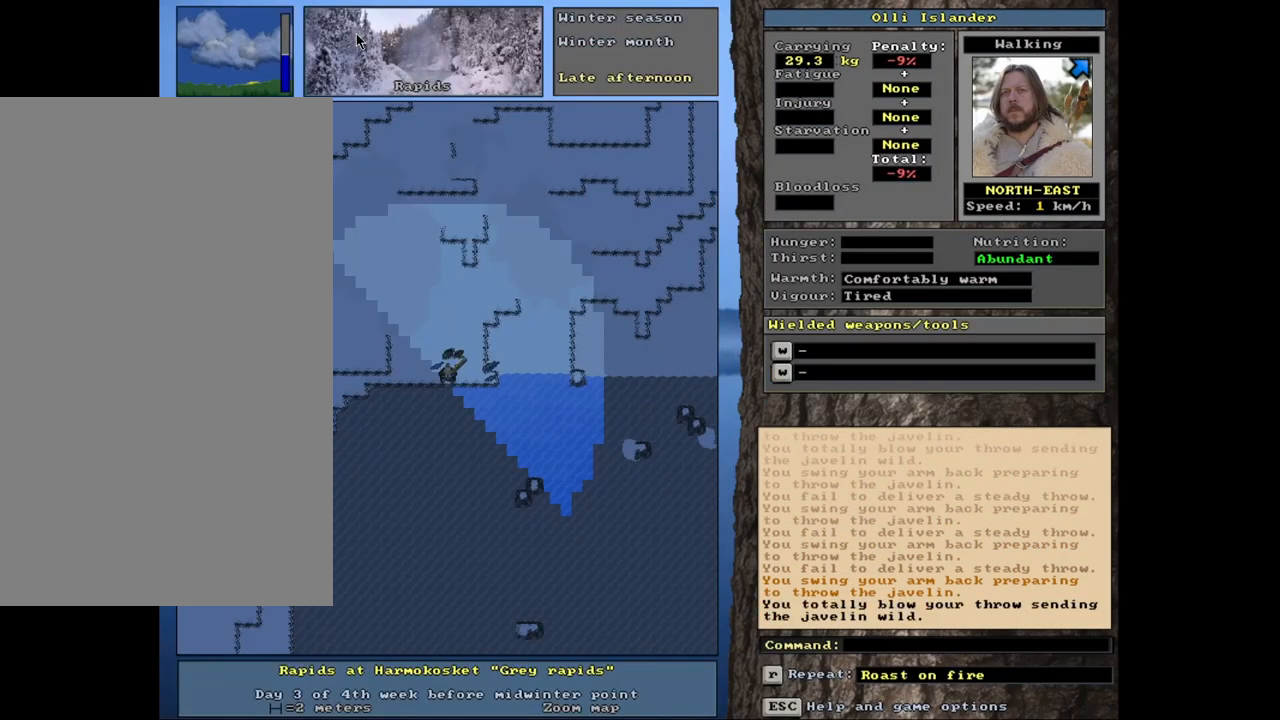
{"keys": [], "mouse": [], "events": [[117, "t", "up"]]}
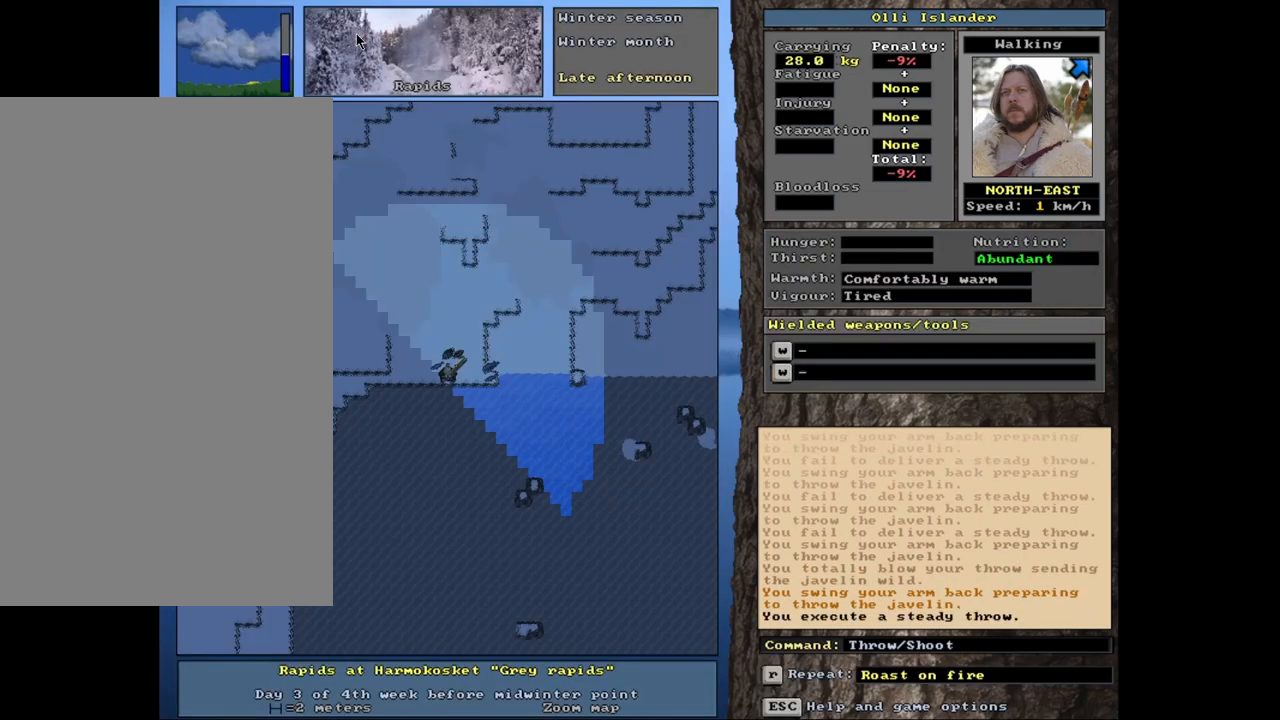
{"keys": [], "mouse": [], "events": [[200, "t", "down"], [300, "t", "up"]]}
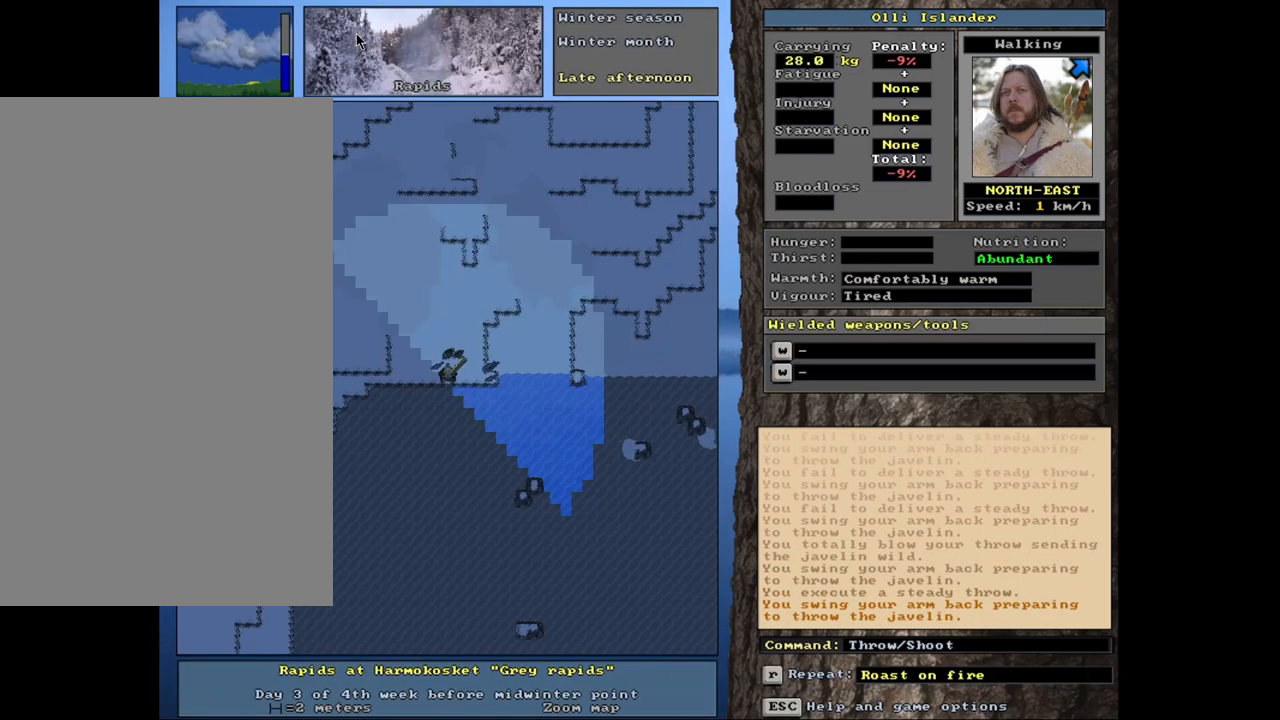
{"keys": [], "mouse": [], "events": [[317, "t", "down"], [450, "t", "up"]]}
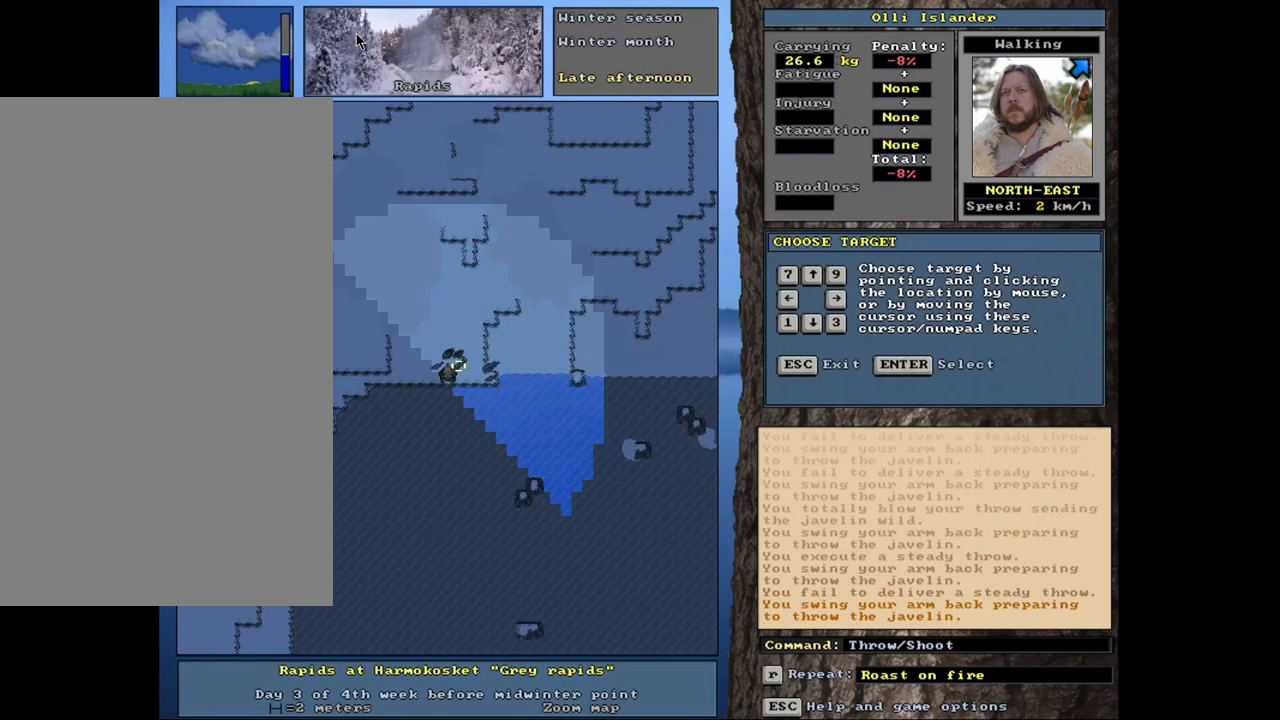
{"keys": ["t"], "mouse": [], "events": [[433, "t", "down"]]}
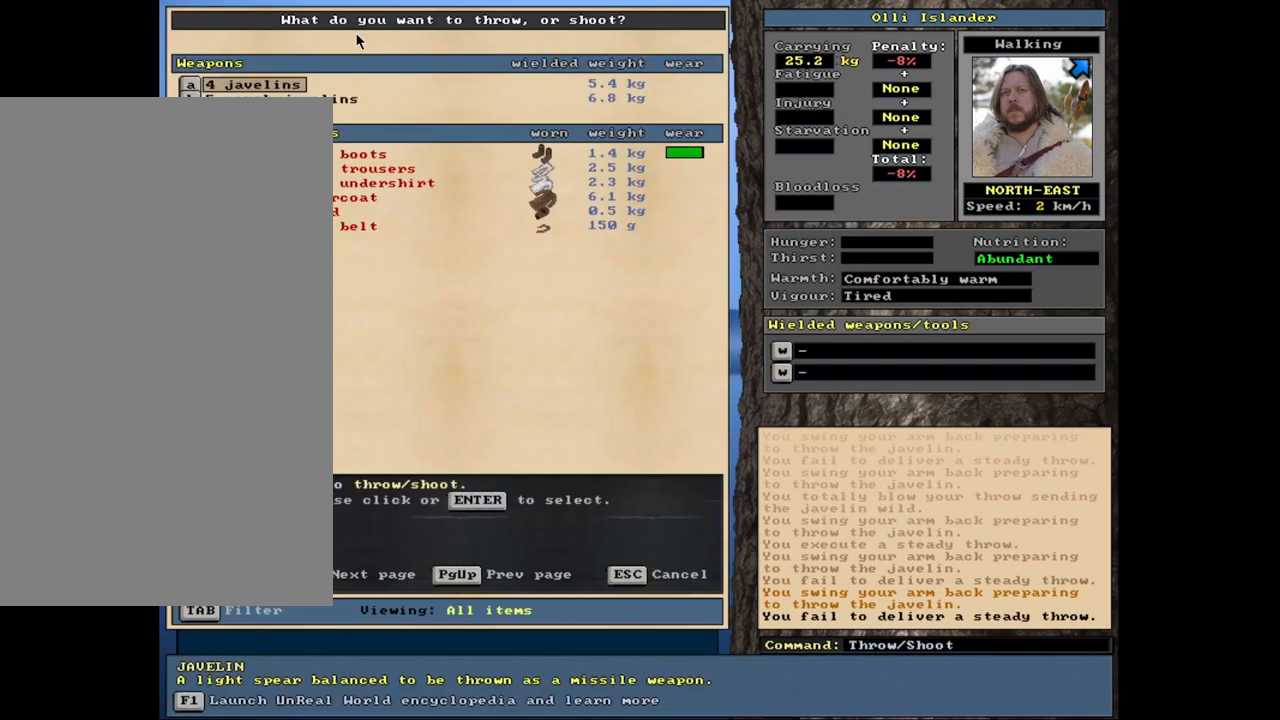
{"keys": ["t"], "mouse": [], "events": [[50, "t", "up"], [500, "t", "down"]]}
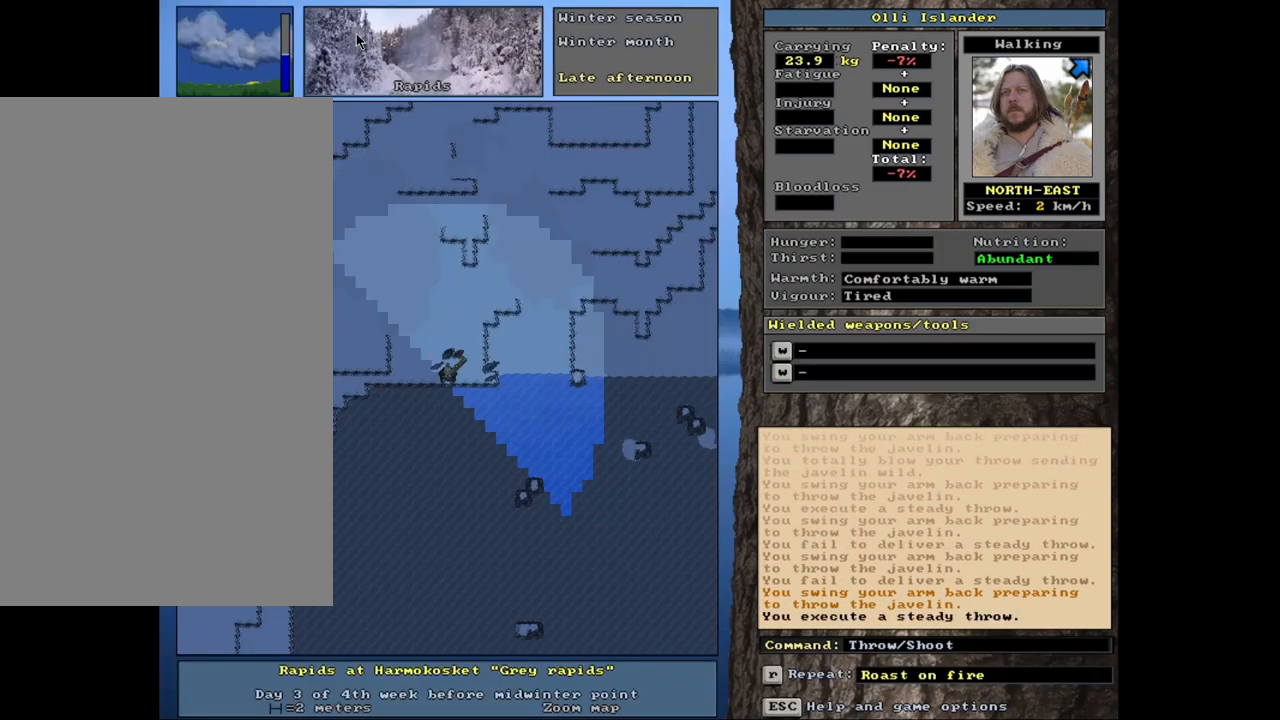
{"keys": [], "mouse": [], "events": [[133, "t", "up"]]}
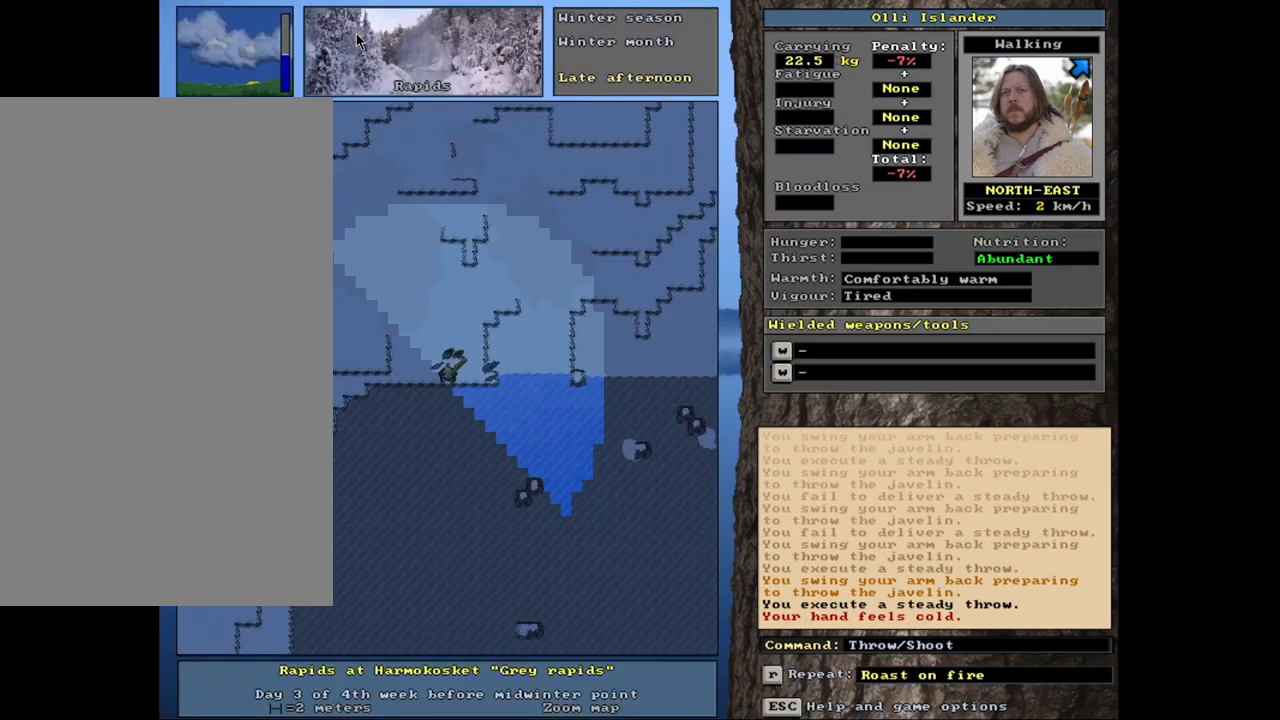
{"keys": [], "mouse": [], "events": [[83, "t", "down"], [183, "t", "up"]]}
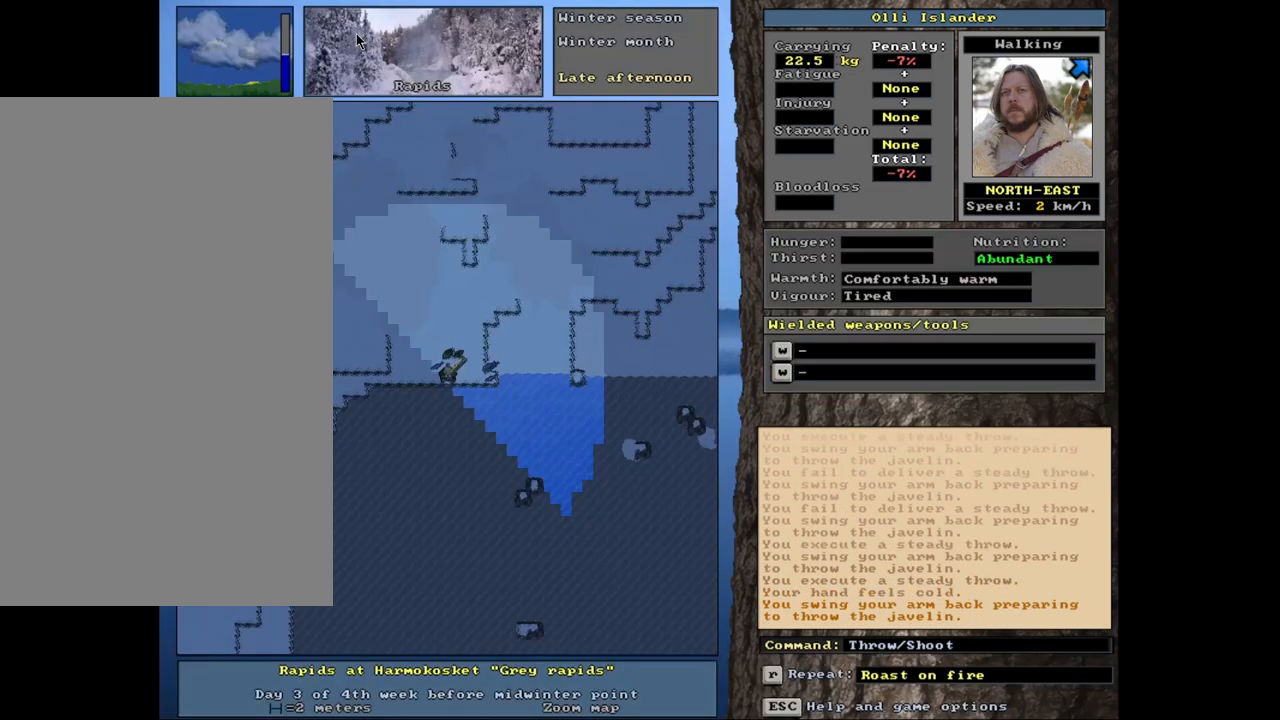
{"keys": [], "mouse": [], "events": [[167, "t", "down"], [267, "t", "up"]]}
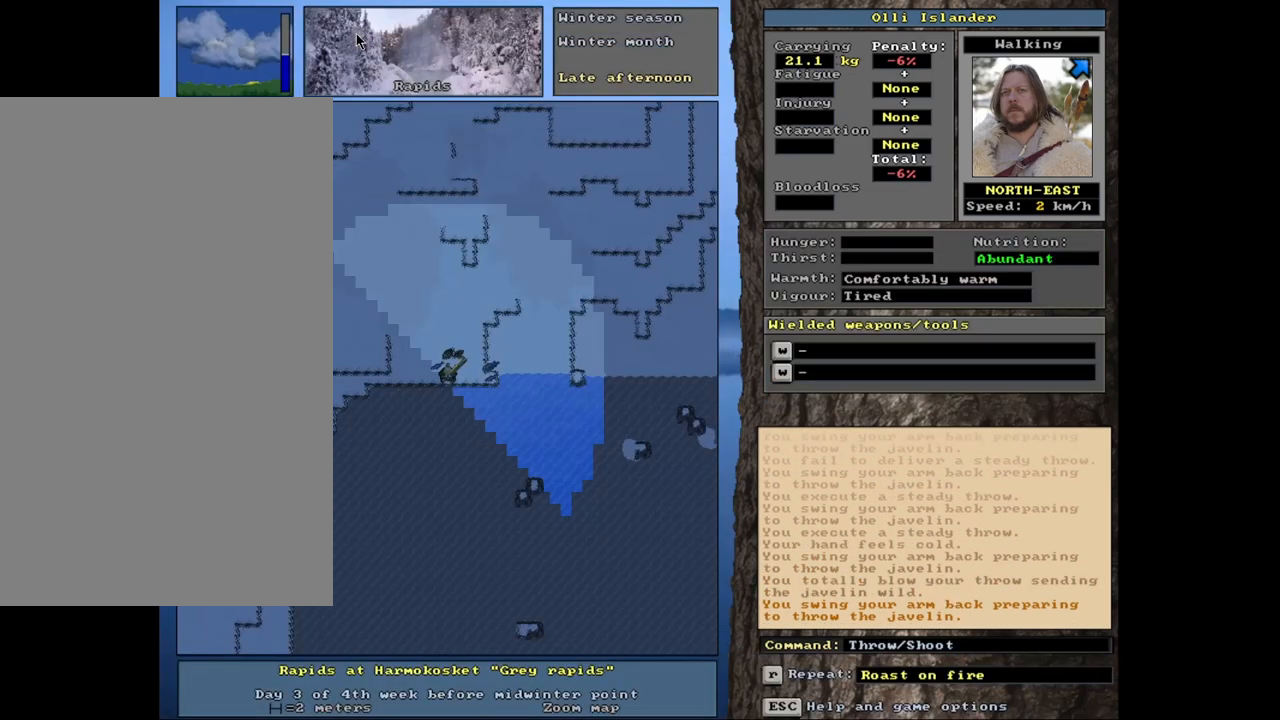
{"keys": [], "mouse": [], "events": [[367, "t", "down"], [467, "t", "up"]]}
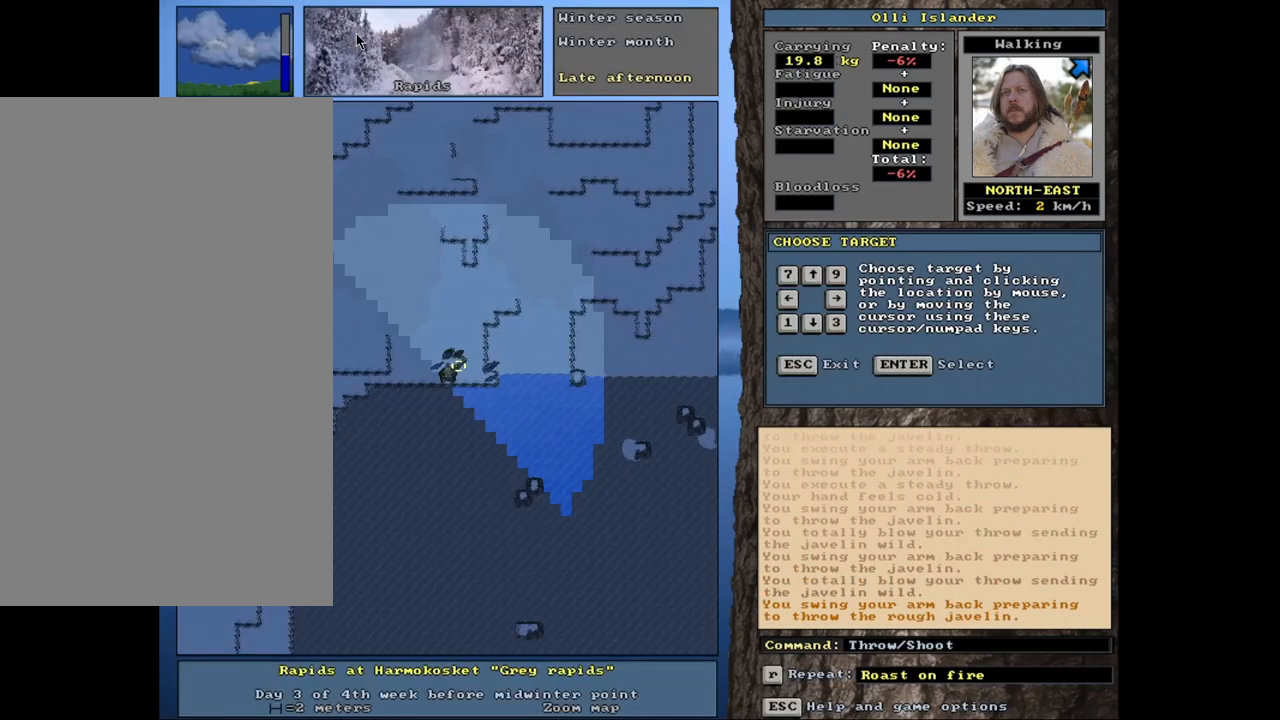
{"keys": ["t"], "mouse": [], "events": [[450, "t", "down"]]}
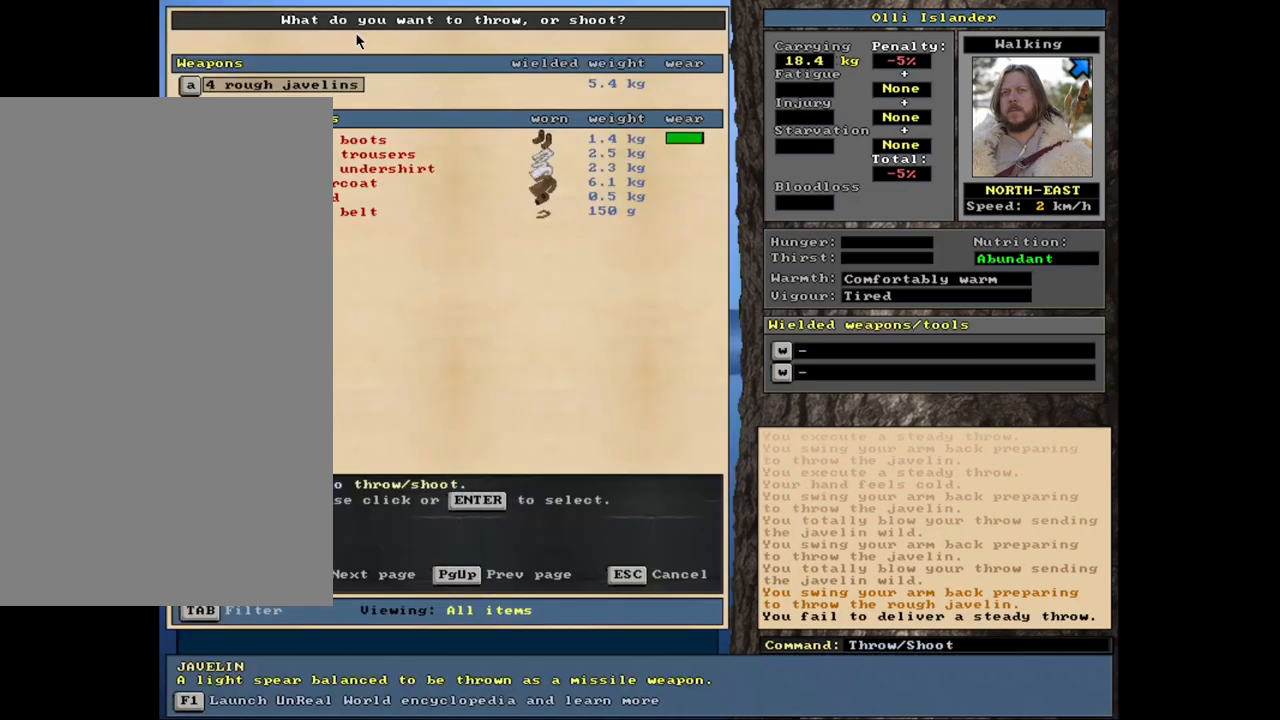
{"keys": [], "mouse": [], "events": [[67, "t", "up"]]}
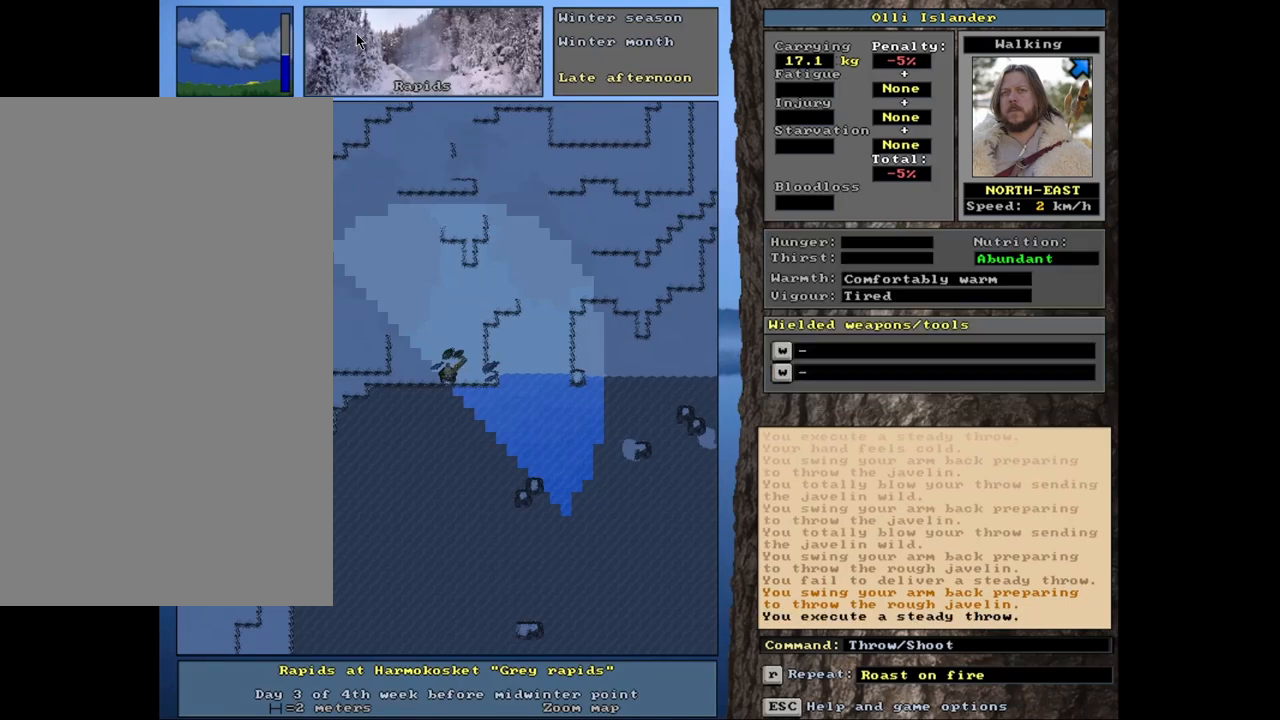
{"keys": [], "mouse": [], "events": [[33, "t", "down"], [150, "t", "up"]]}
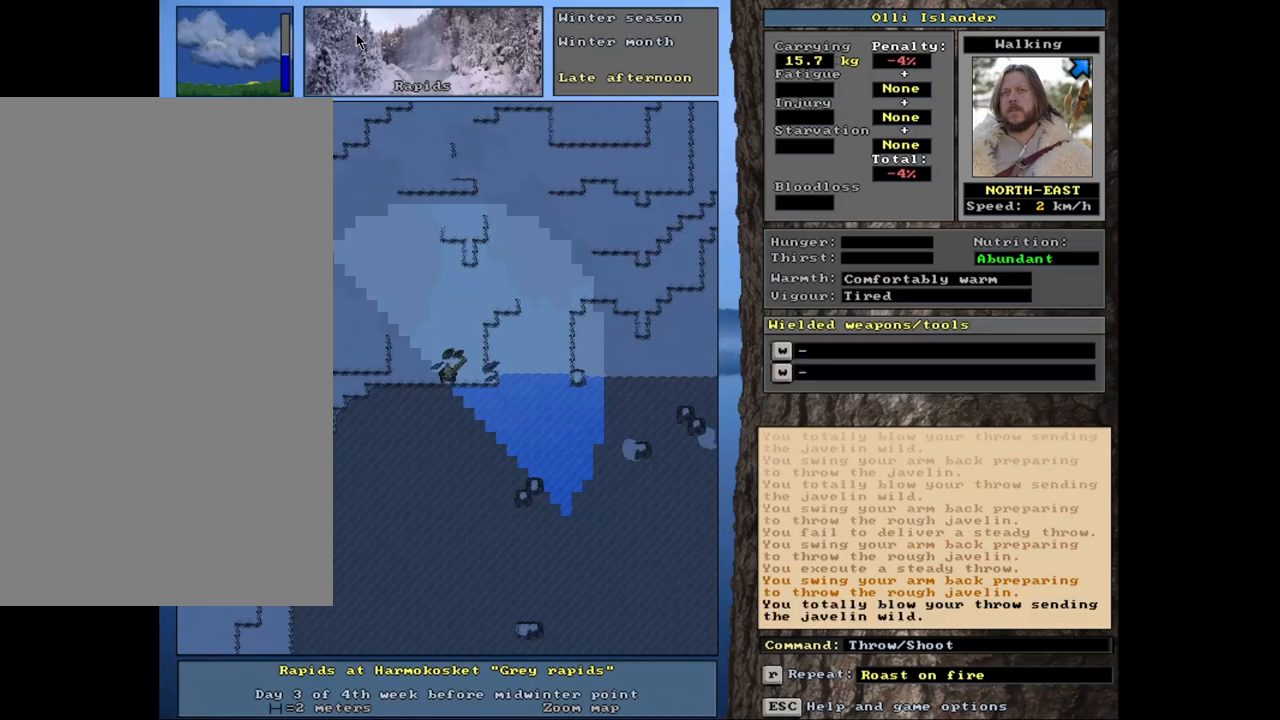
{"keys": [], "mouse": [], "events": [[117, "t", "down"], [267, "t", "up"]]}
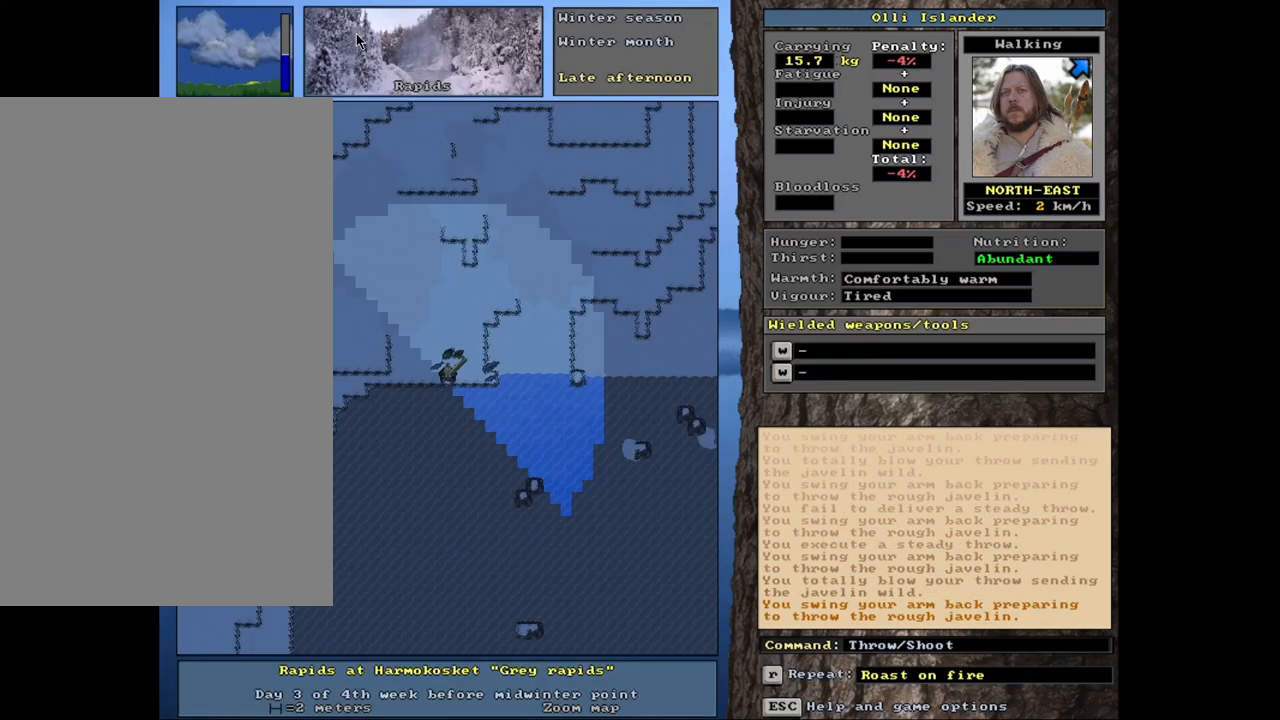
{"keys": [], "mouse": [], "events": [[217, "t", "down"], [317, "t", "up"]]}
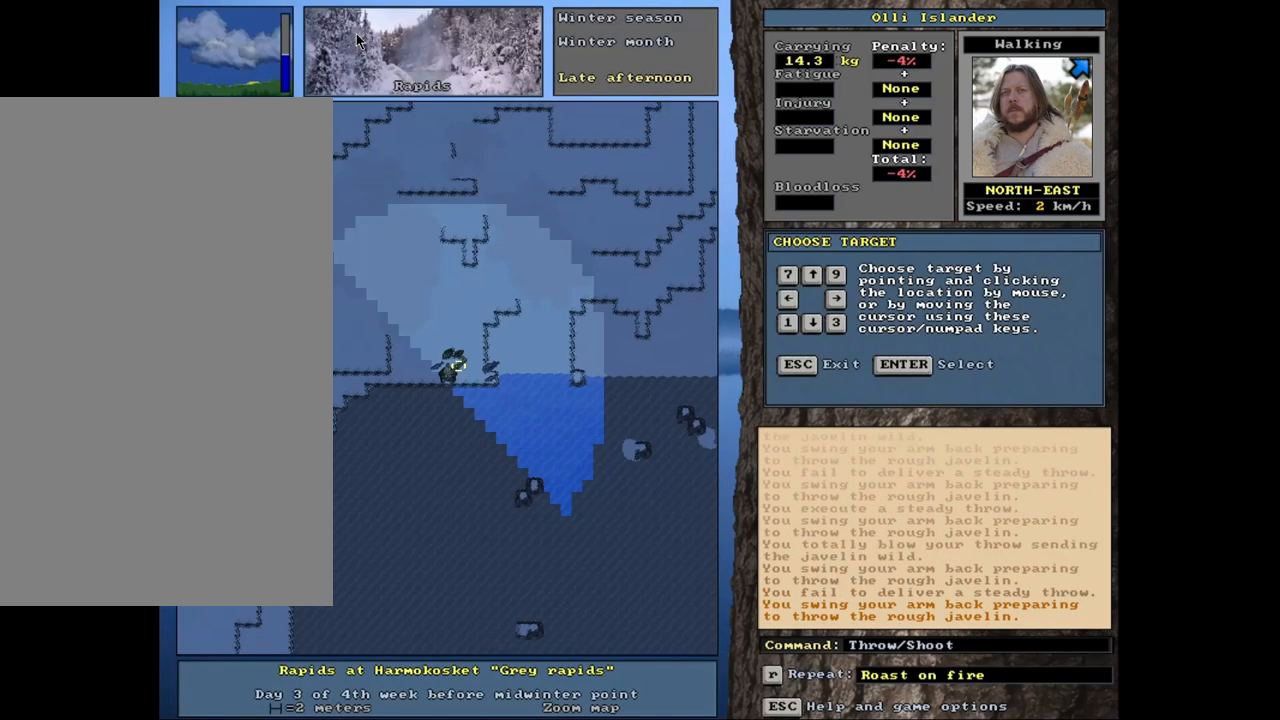
{"keys": [], "mouse": [], "events": [[233, "t", "down"], [367, "t", "up"]]}
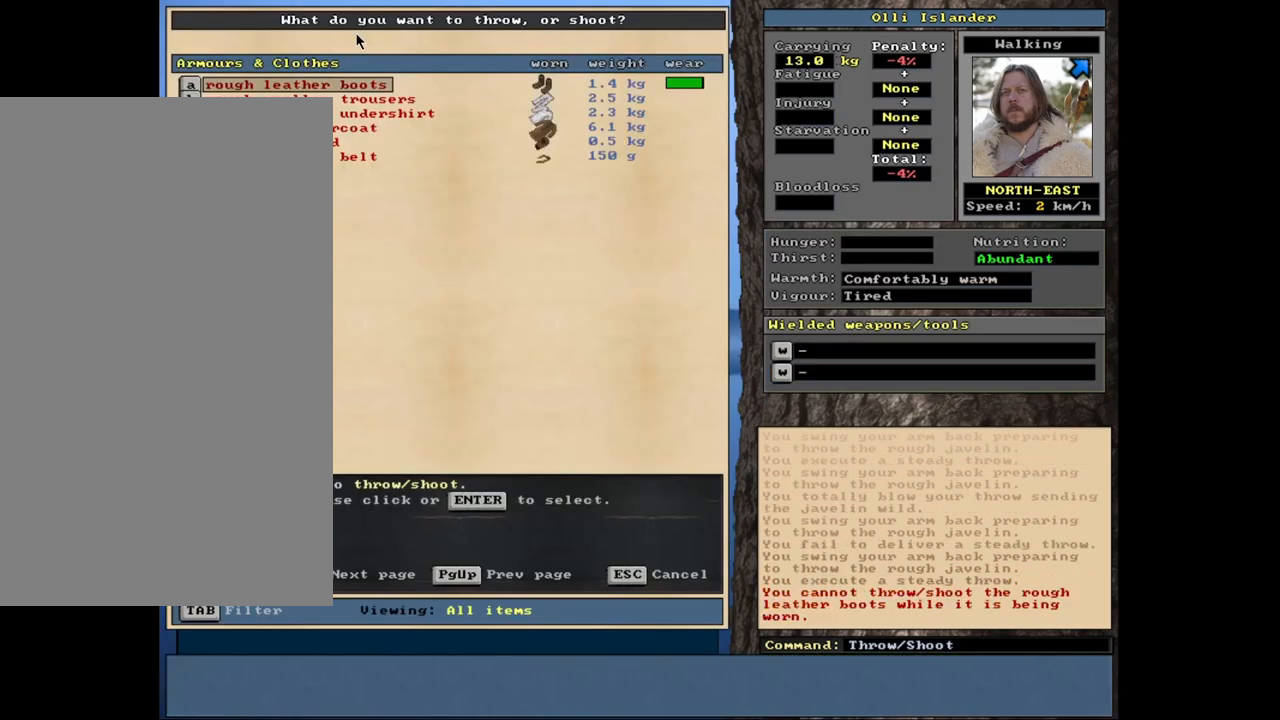
{"keys": ["t"], "mouse": [], "events": [[417, "t", "down"]]}
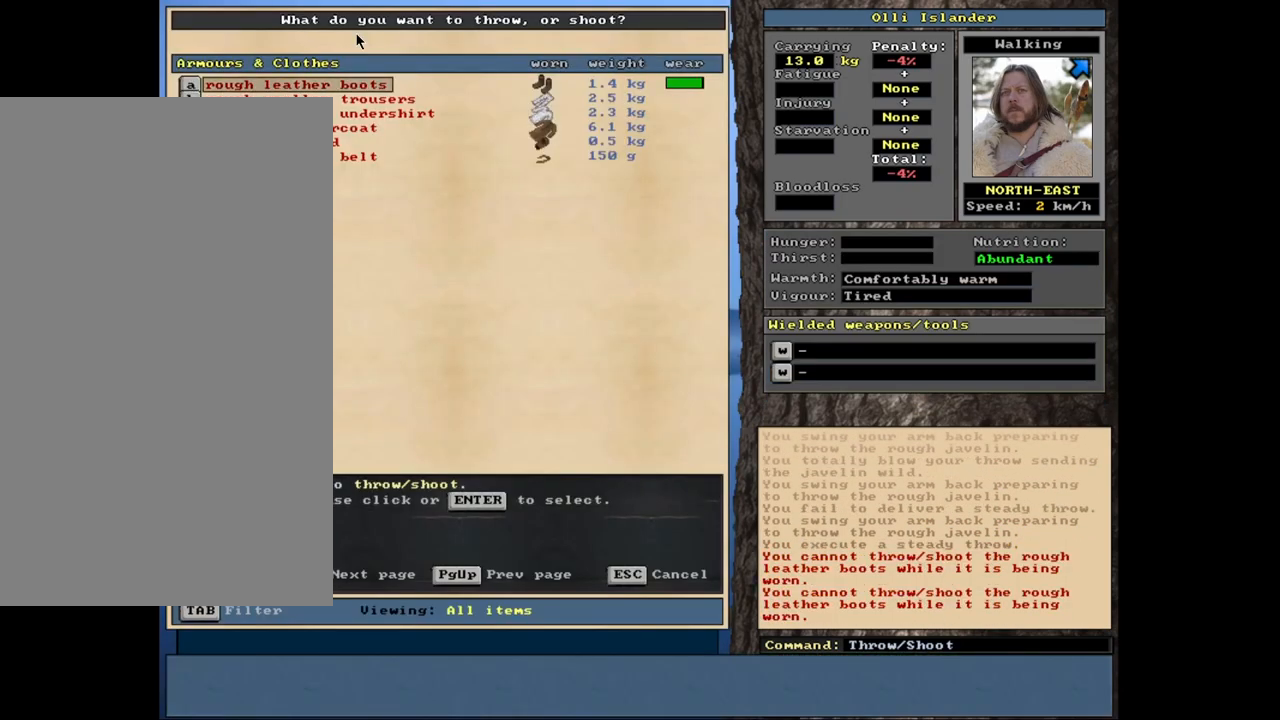
{"keys": [], "mouse": [], "events": [[17, "t", "up"], [350, "escape", "down"], [417, "escape", "up"]]}